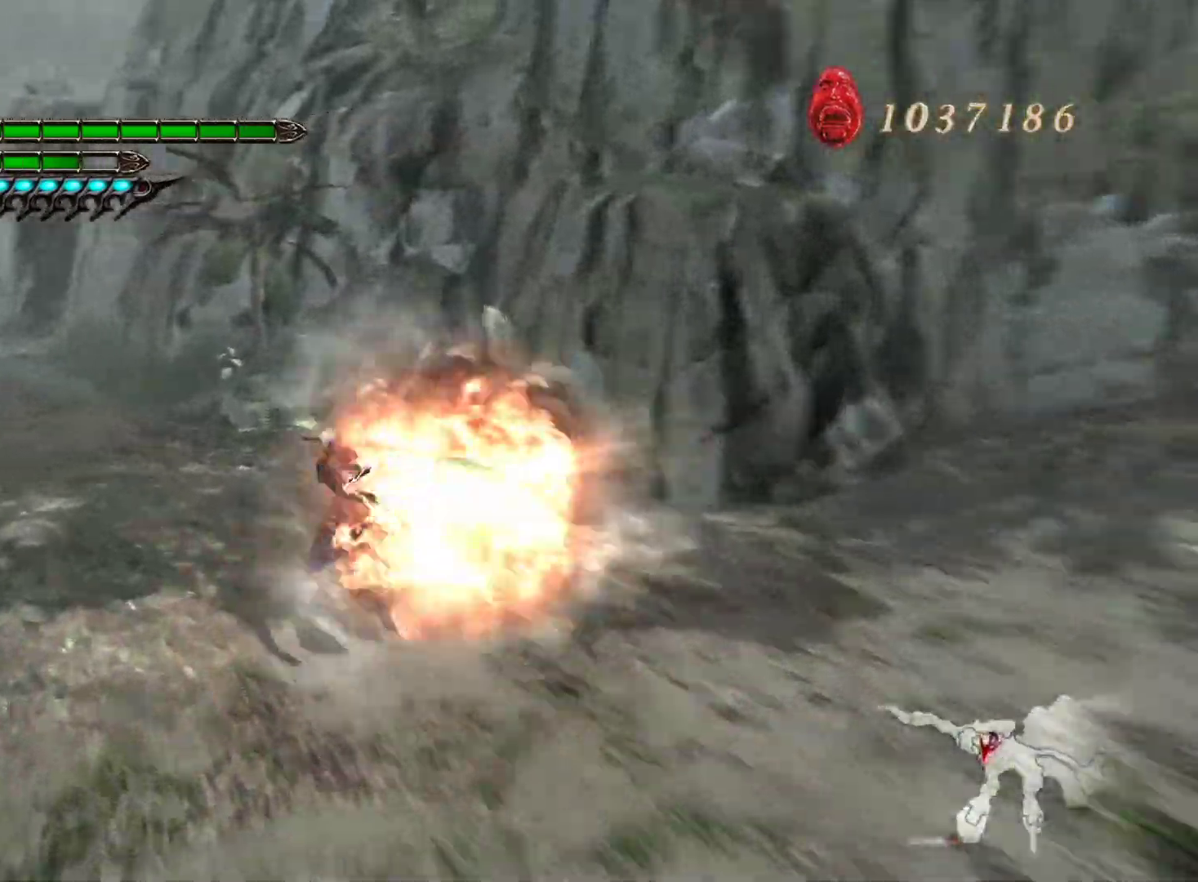
Gameplay with a controller (PlayStation layout); each line is a JSON object with the inputs held at the frame after it. "events" lists button and stick changes between this image and that frame as [ms after this image, input, new state], when the widget could be followed in between.
{"buttons": ["L1", "R1"], "left_stick": "right", "right_stick": "center", "events": [[200, "left_stick", "up-right"], [367, "R1", "down"], [400, "left_stick", "right"]]}
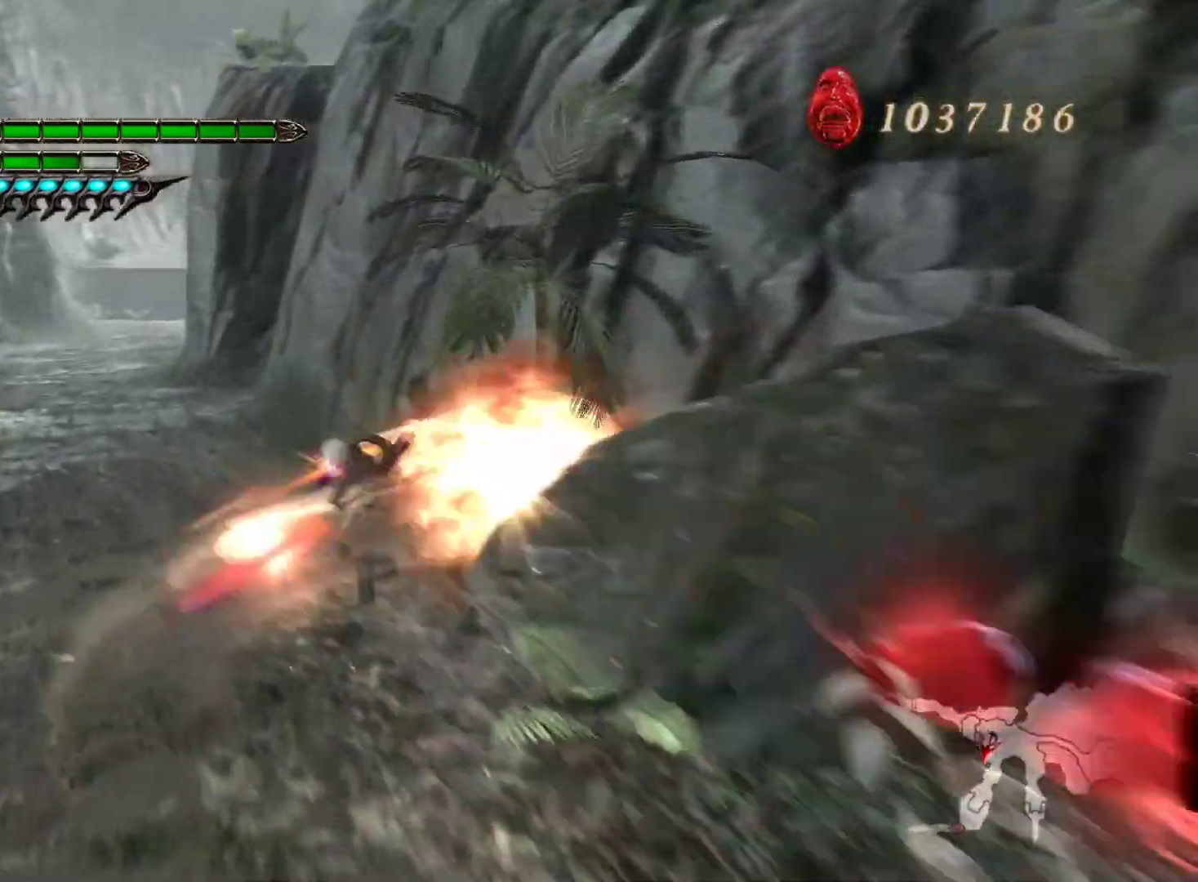
{"buttons": ["L1"], "left_stick": "down-right", "right_stick": "right", "events": [[33, "R1", "up"], [150, "left_stick", "down-right"], [300, "right_stick", "down-right"], [417, "right_stick", "right"]]}
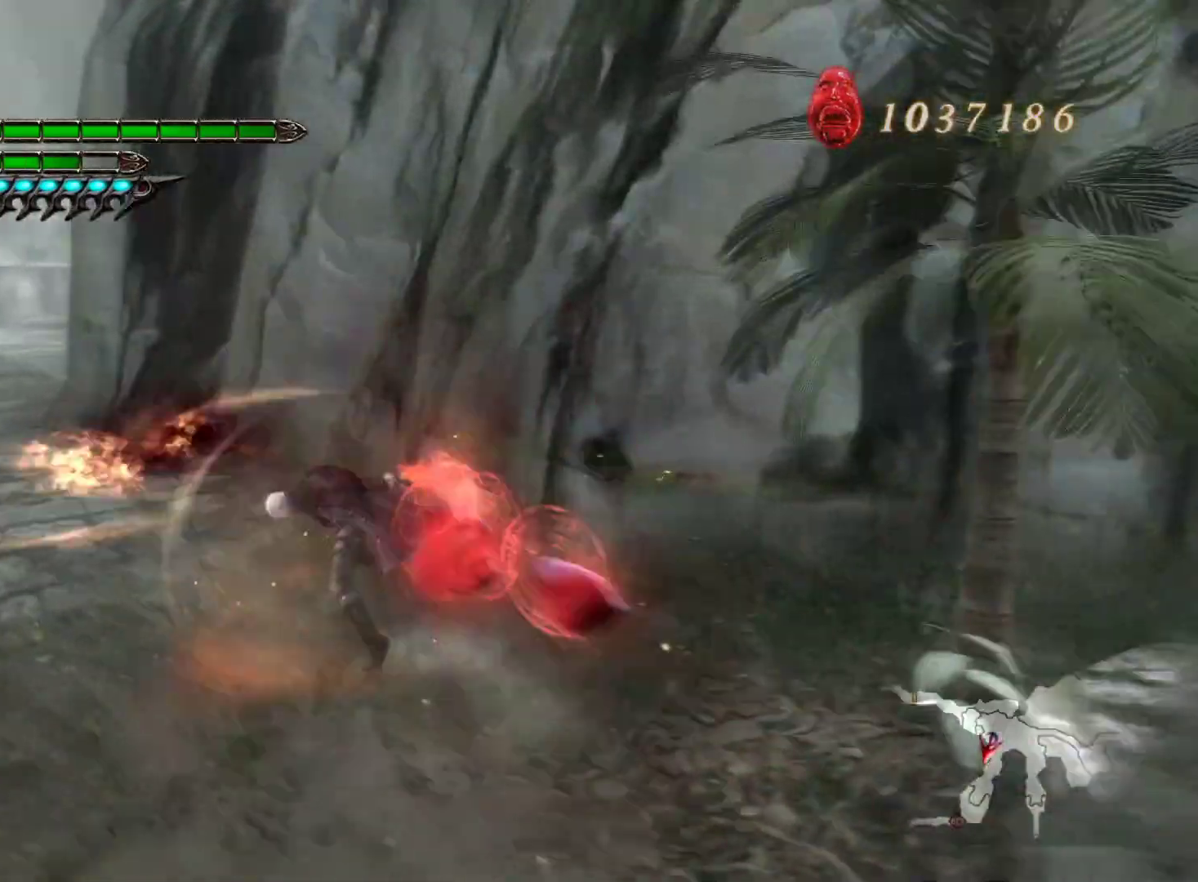
{"buttons": ["L1"], "left_stick": "right", "right_stick": "center", "events": [[167, "left_stick", "center"], [300, "left_stick", "right"], [467, "right_stick", "center"]]}
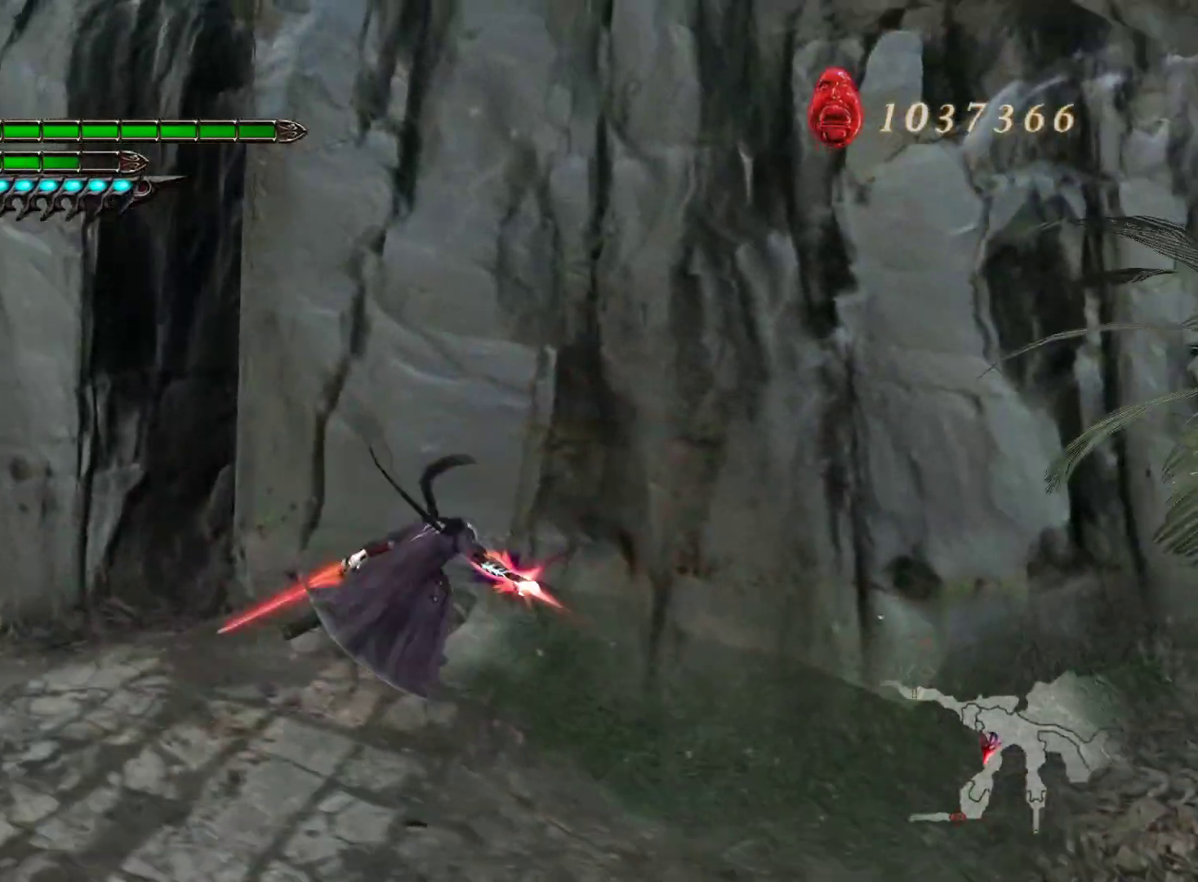
{"buttons": ["L1", "R1"], "left_stick": "right", "right_stick": "center", "events": [[183, "SQUARE", "down"], [267, "SQUARE", "up"], [433, "R1", "down"]]}
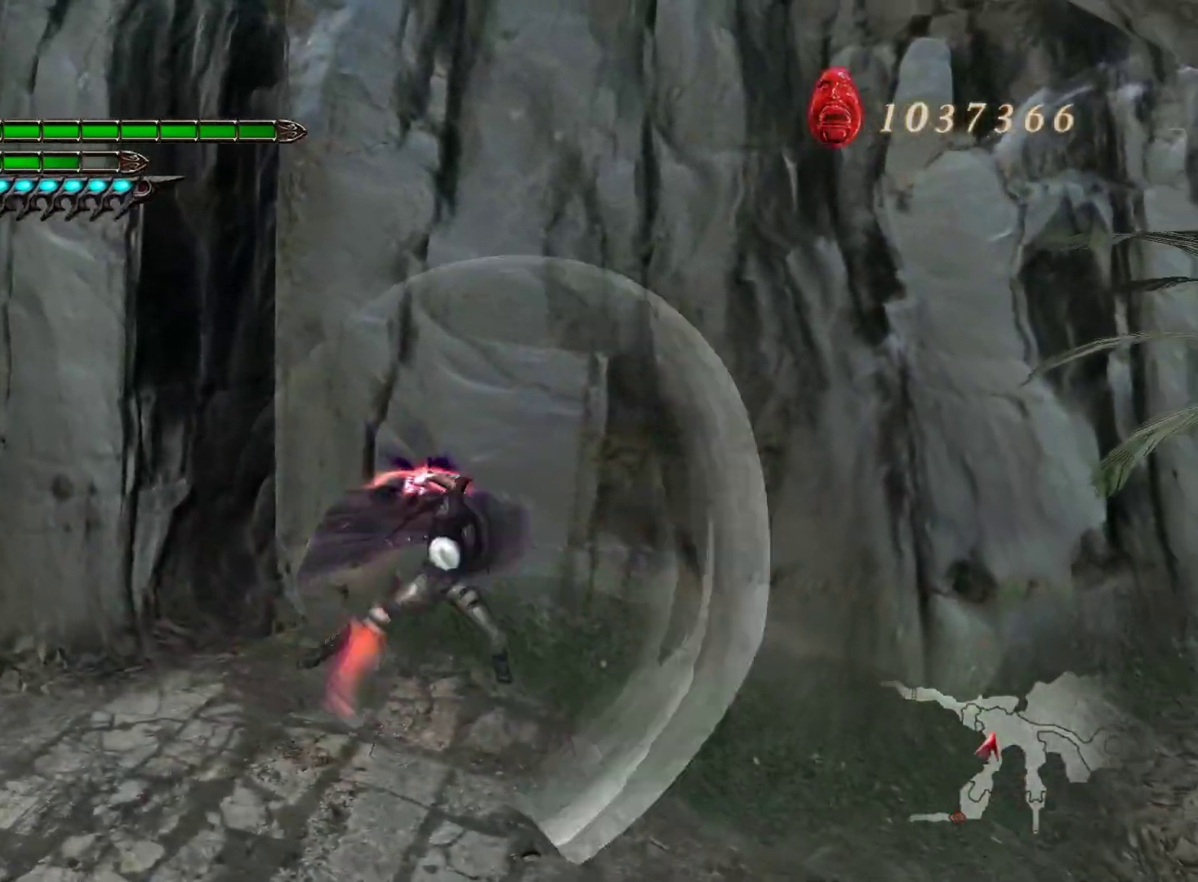
{"buttons": ["L1"], "left_stick": "right", "right_stick": "center", "events": [[67, "R1", "up"], [150, "L2", "down"], [233, "SQUARE", "down"], [333, "SQUARE", "up"], [433, "L2", "up"]]}
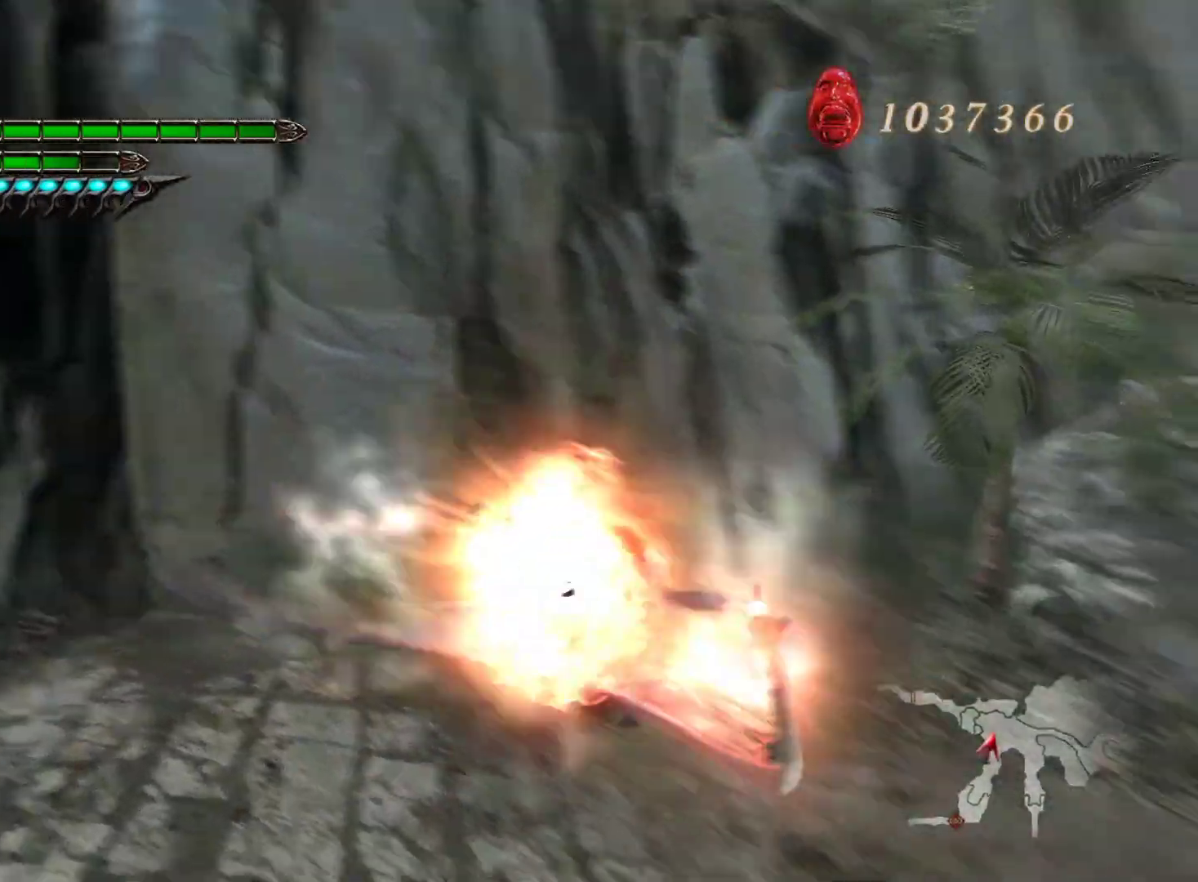
{"buttons": ["L1", "R1"], "left_stick": "up", "right_stick": "center", "events": [[133, "left_stick", "up-right"], [483, "R1", "down"], [483, "left_stick", "up"]]}
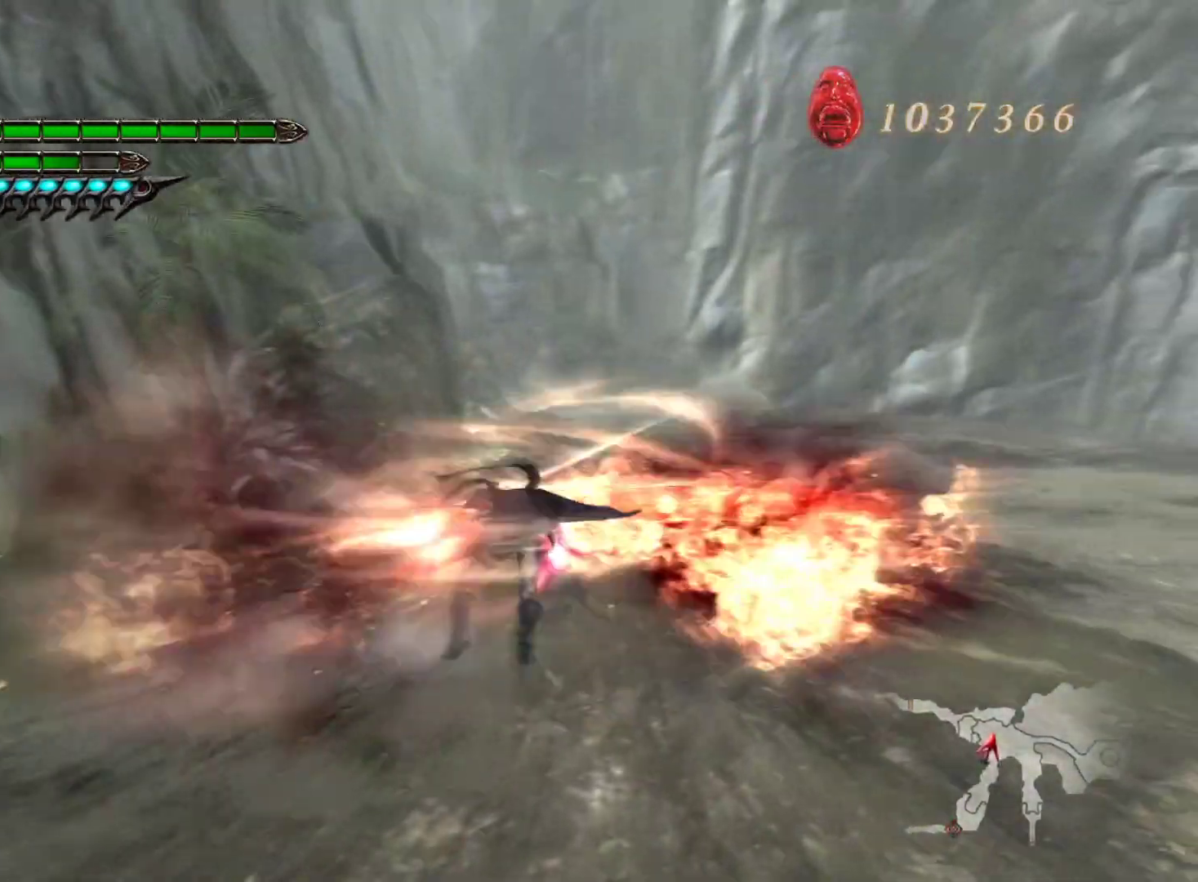
{"buttons": ["L1"], "left_stick": "up", "right_stick": "center", "events": [[133, "R1", "up"], [283, "right_stick", "up-left"], [483, "right_stick", "center"]]}
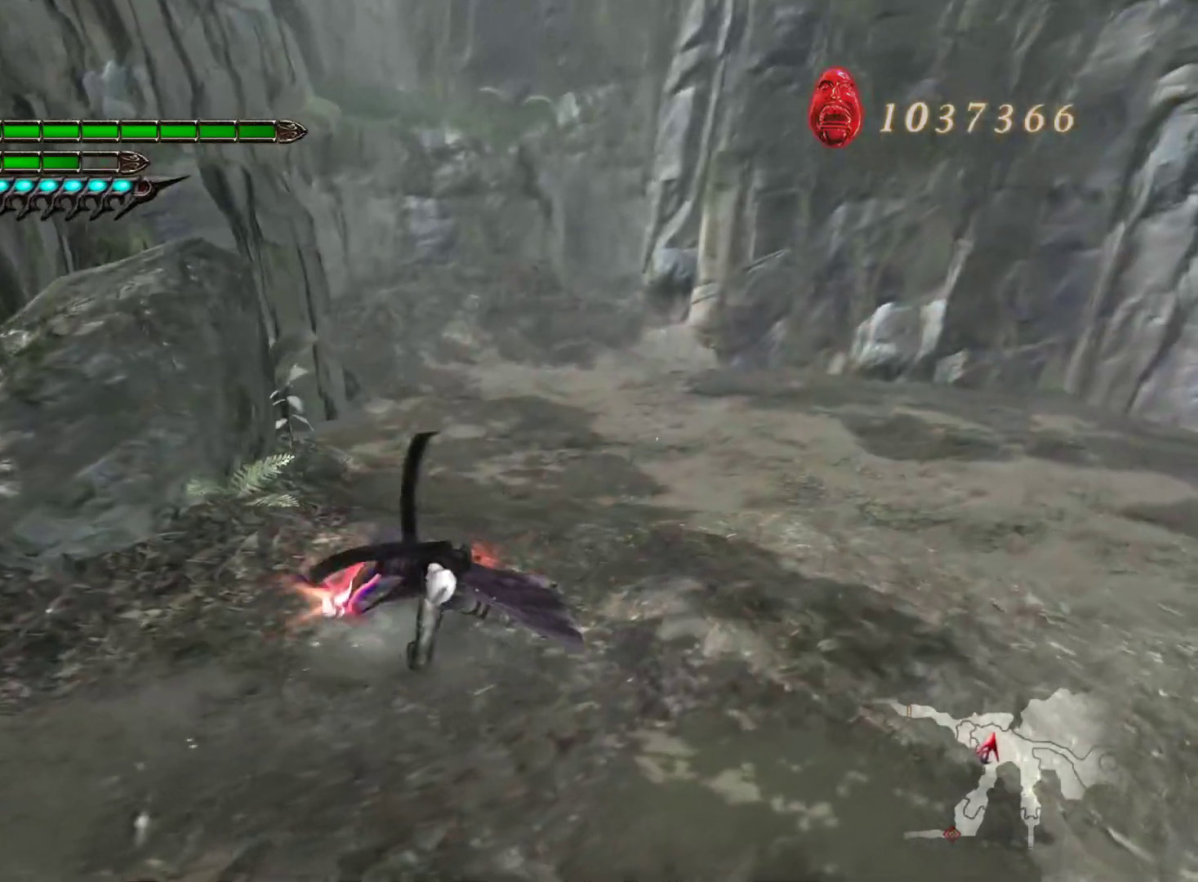
{"buttons": ["L1"], "left_stick": "up", "right_stick": "center", "events": [[117, "CROSS", "down"], [417, "CROSS", "up"]]}
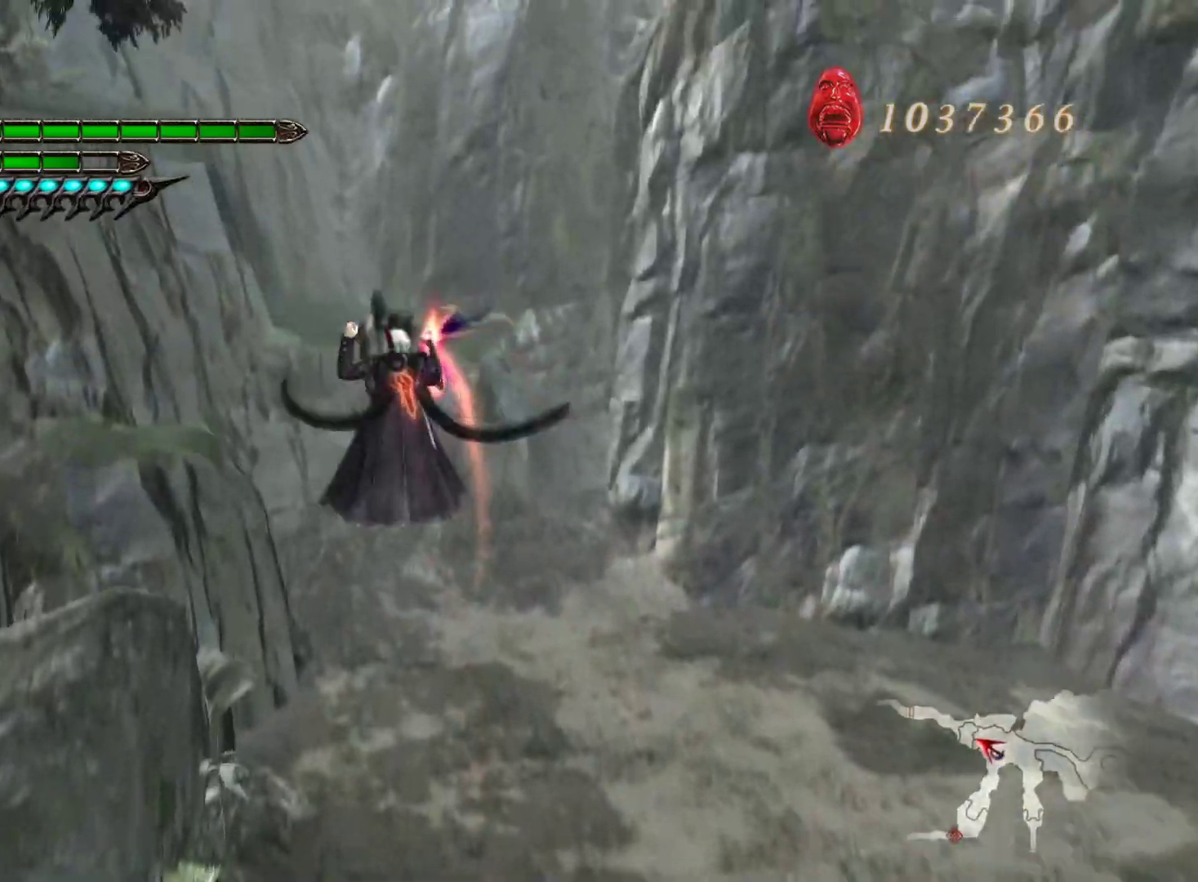
{"buttons": ["CROSS", "L1"], "left_stick": "up-left", "right_stick": "center", "events": [[250, "CROSS", "down"], [367, "left_stick", "up-left"]]}
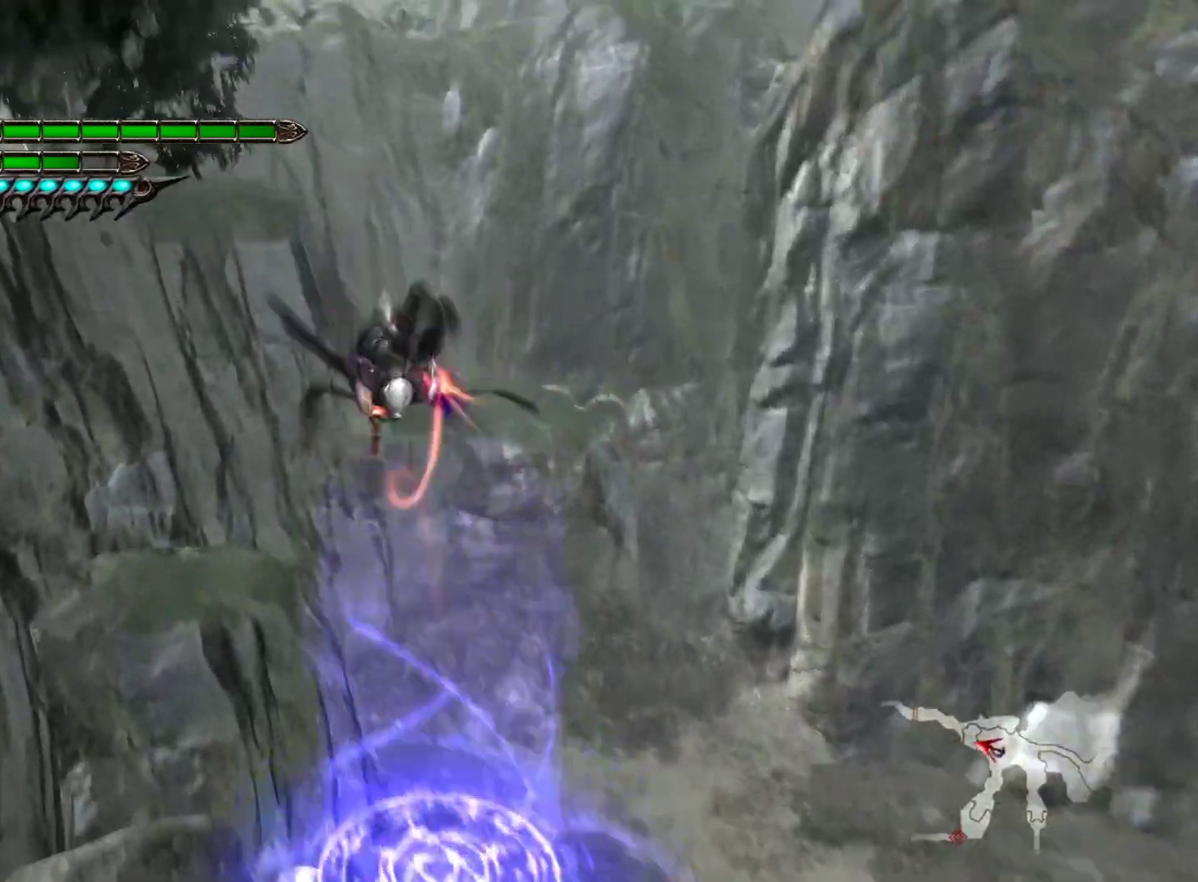
{"buttons": ["L2"], "left_stick": "up-left", "right_stick": "center", "events": [[100, "CROSS", "up"], [183, "L2", "down"], [383, "L1", "up"]]}
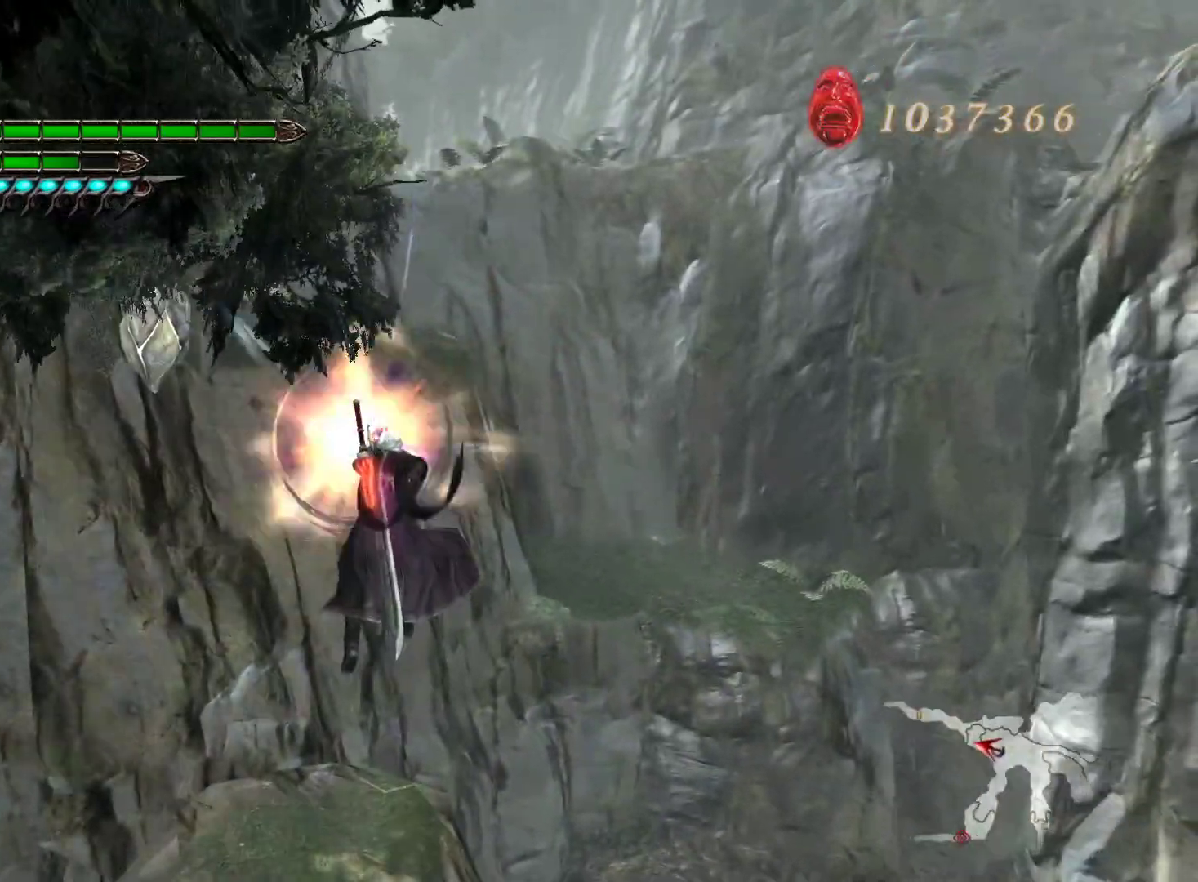
{"buttons": ["L1"], "left_stick": "up-left", "right_stick": "center", "events": [[67, "L1", "down"], [83, "L2", "up"]]}
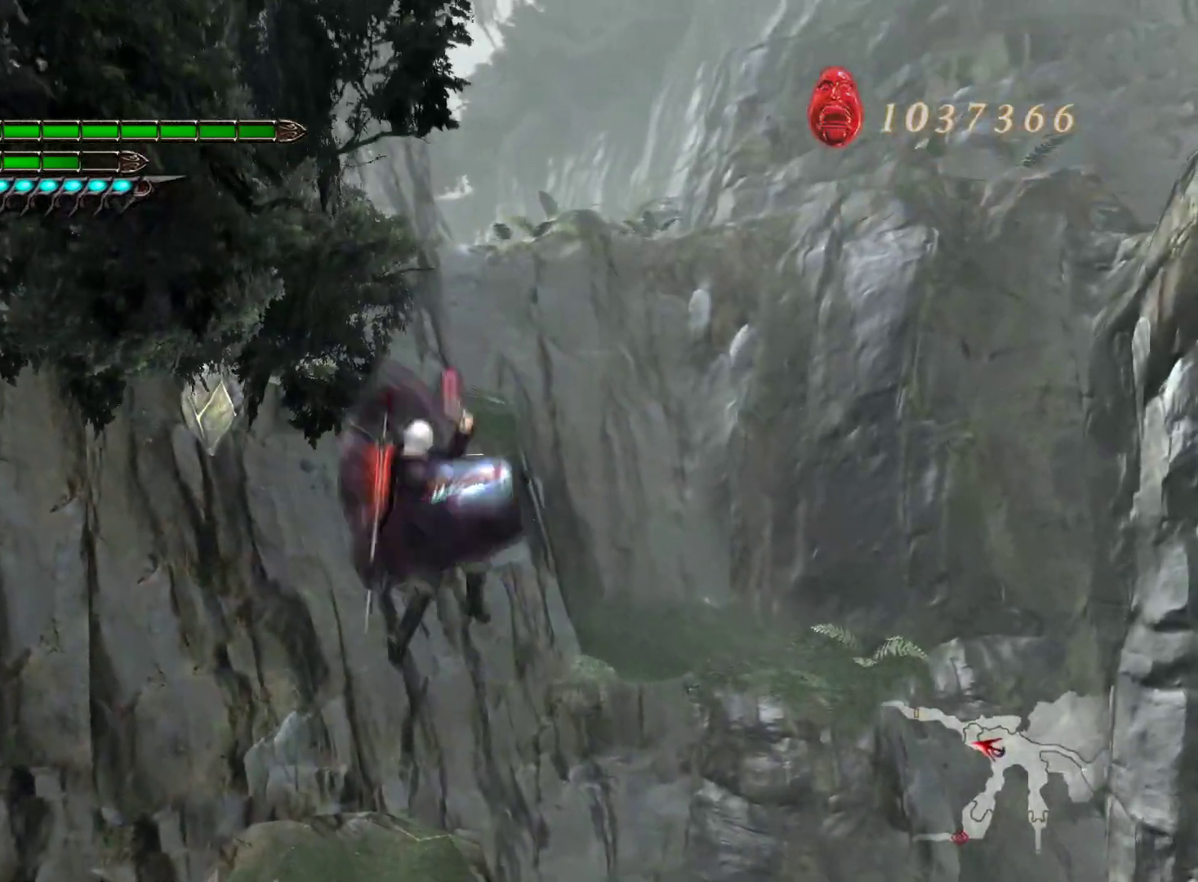
{"buttons": ["L1"], "left_stick": "up-left", "right_stick": "center", "events": [[17, "CROSS", "down"], [267, "CROSS", "up"]]}
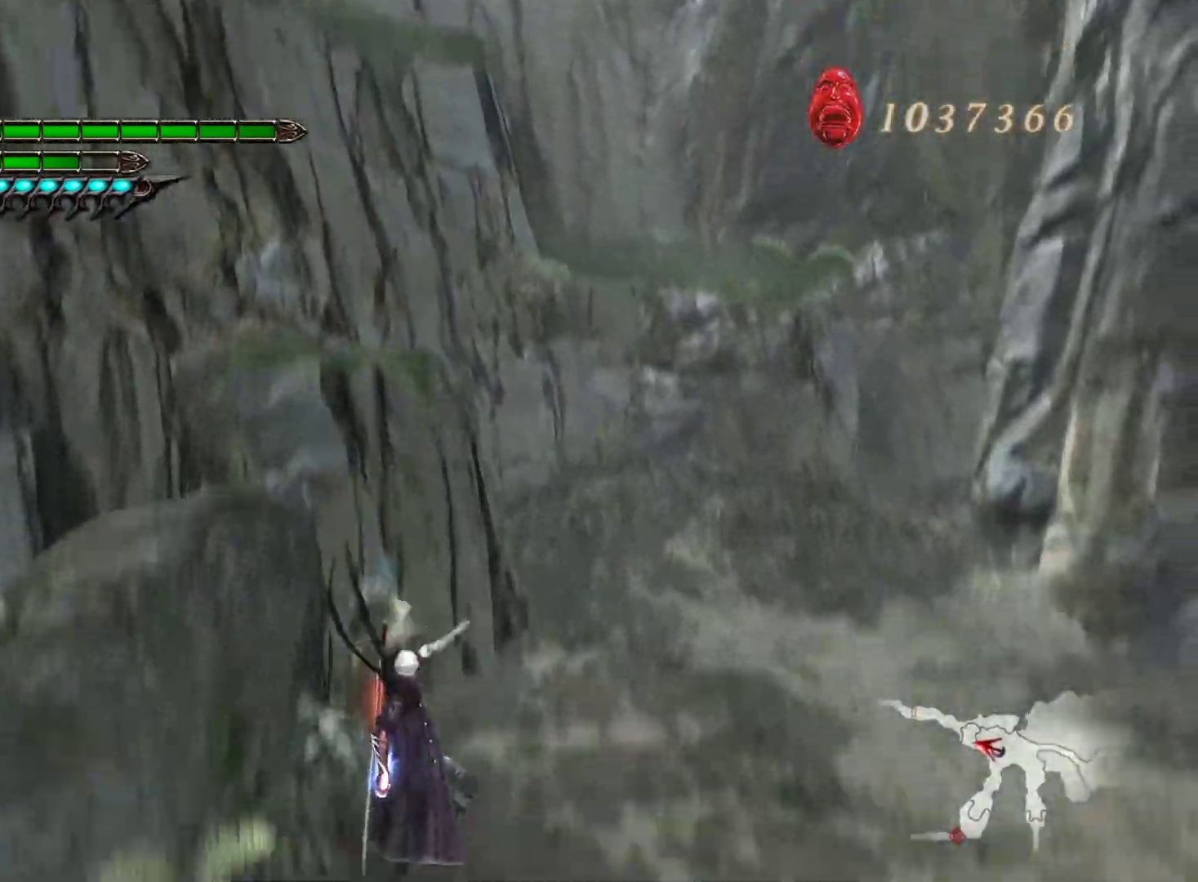
{"buttons": ["L1"], "left_stick": "up-left", "right_stick": "center", "events": [[33, "CROSS", "down"], [367, "CROSS", "up"]]}
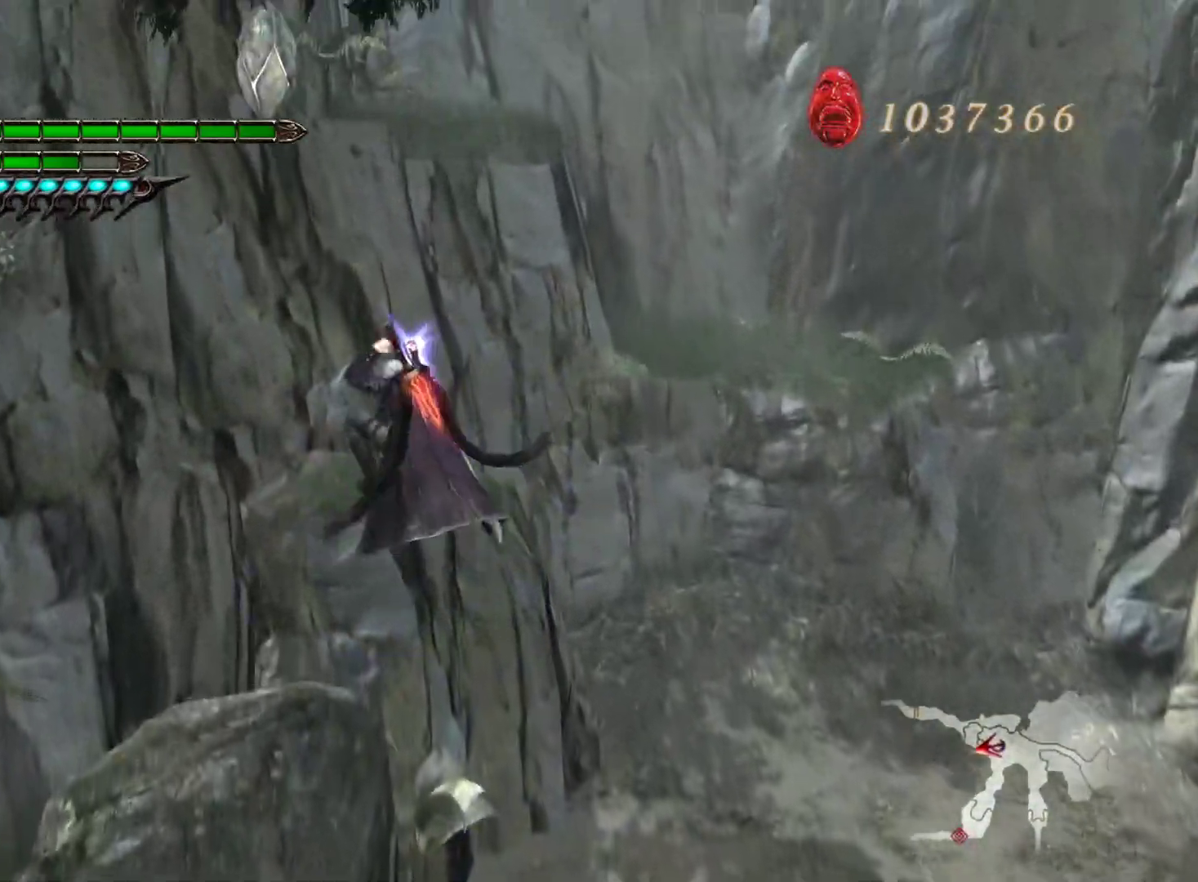
{"buttons": ["L1"], "left_stick": "up-left", "right_stick": "center", "events": [[17, "CROSS", "down"], [317, "CROSS", "up"]]}
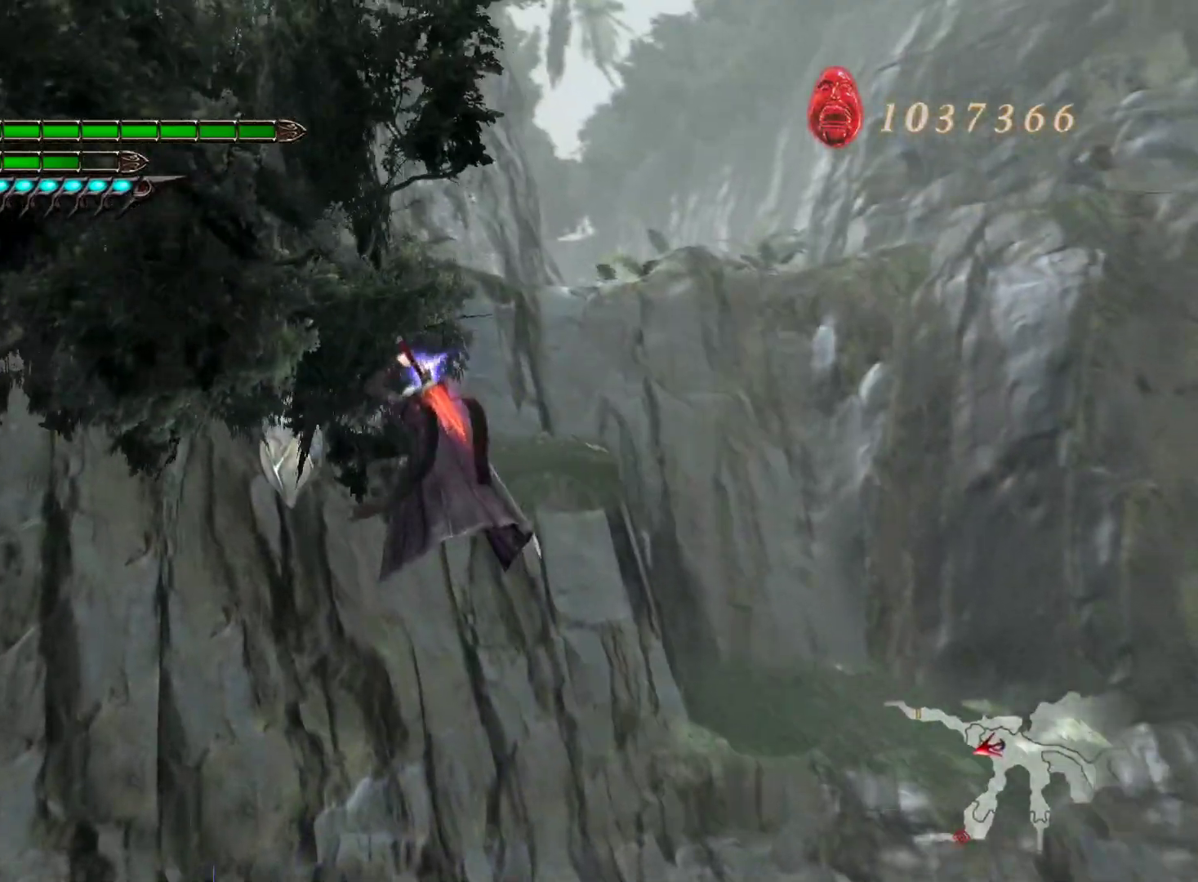
{"buttons": ["L1", "L2"], "left_stick": "up", "right_stick": "center", "events": [[83, "L1", "up"], [83, "L2", "down"], [283, "left_stick", "up"], [300, "L1", "down"]]}
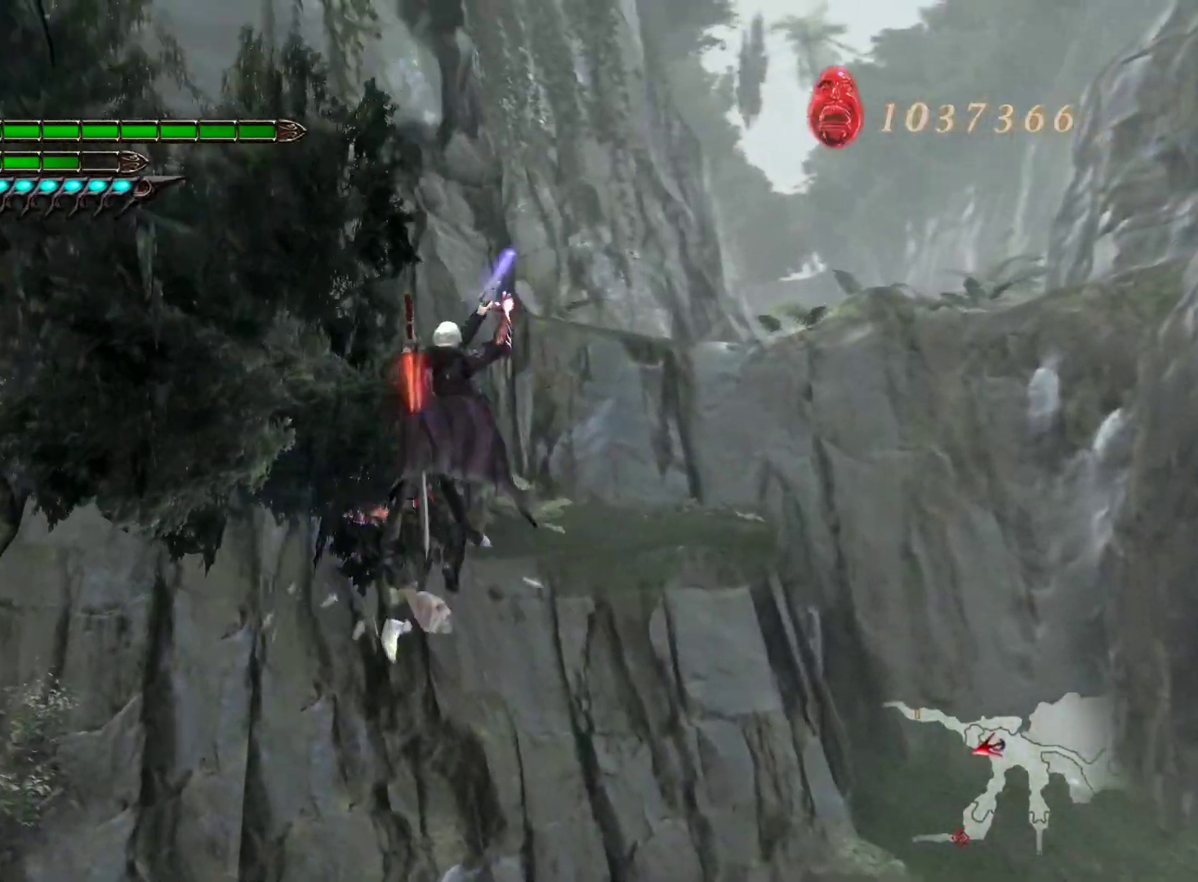
{"buttons": ["L1"], "left_stick": "down-right", "right_stick": "right", "events": [[17, "L2", "up"], [167, "left_stick", "down-right"], [300, "right_stick", "right"]]}
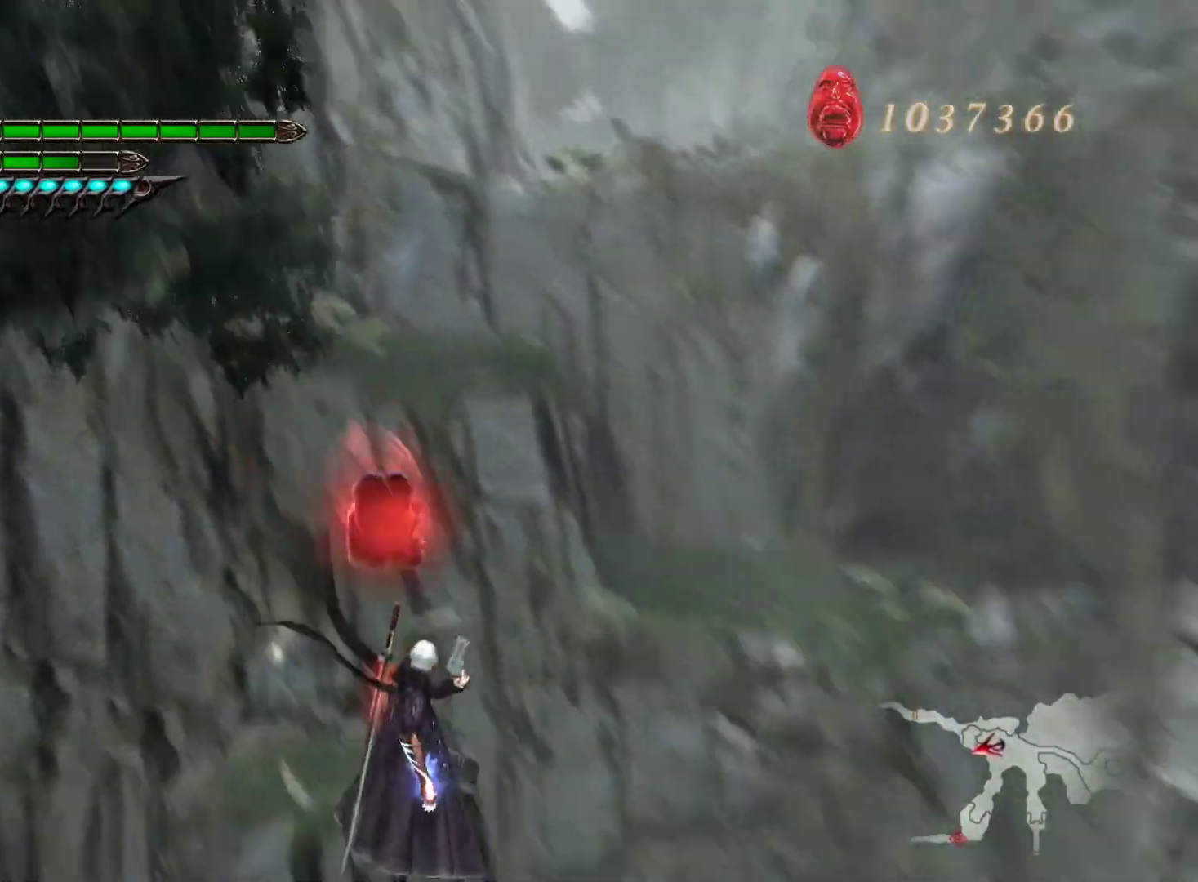
{"buttons": ["L1"], "left_stick": "up", "right_stick": "center", "events": [[417, "left_stick", "up-right"], [467, "left_stick", "up"], [467, "right_stick", "center"]]}
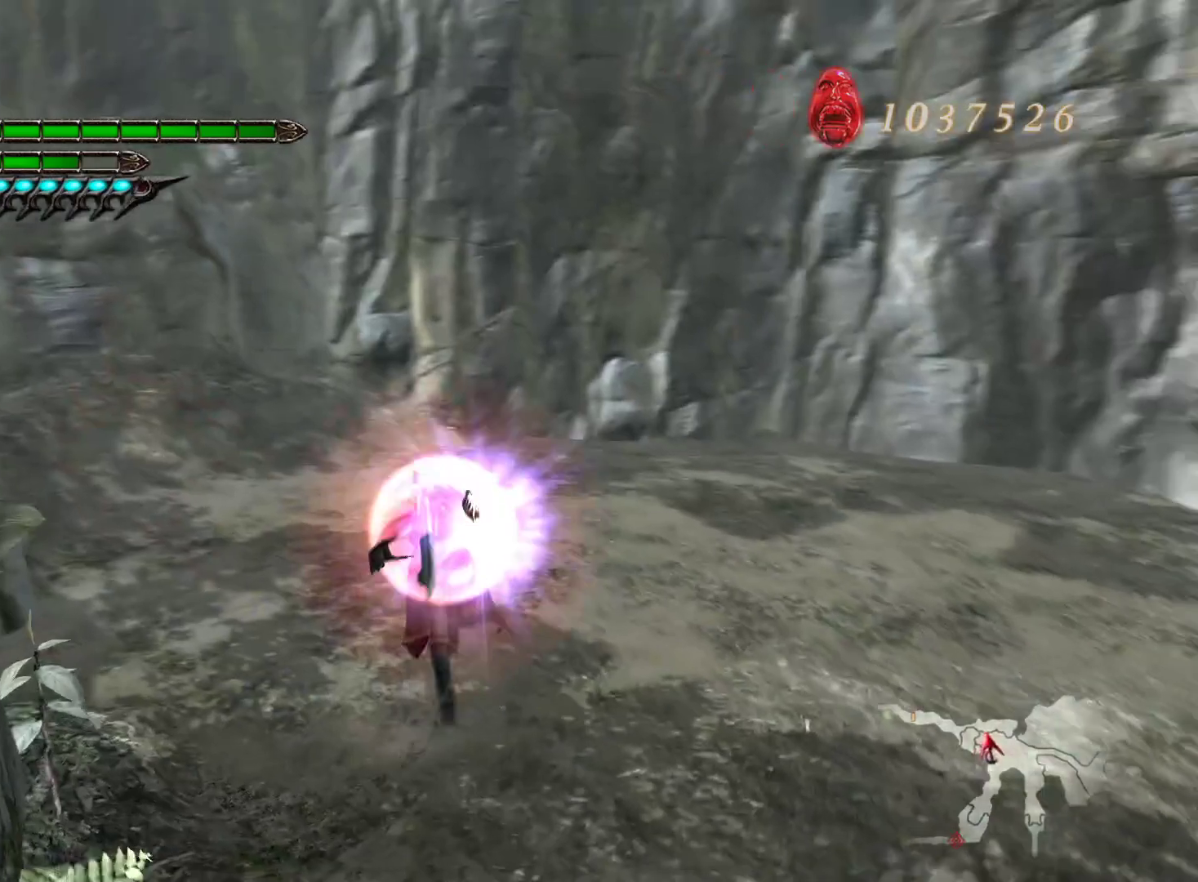
{"buttons": ["L1"], "left_stick": "up", "right_stick": "center", "events": [[83, "left_stick", "up-left"], [117, "right_stick", "left"], [383, "left_stick", "up"], [450, "right_stick", "center"]]}
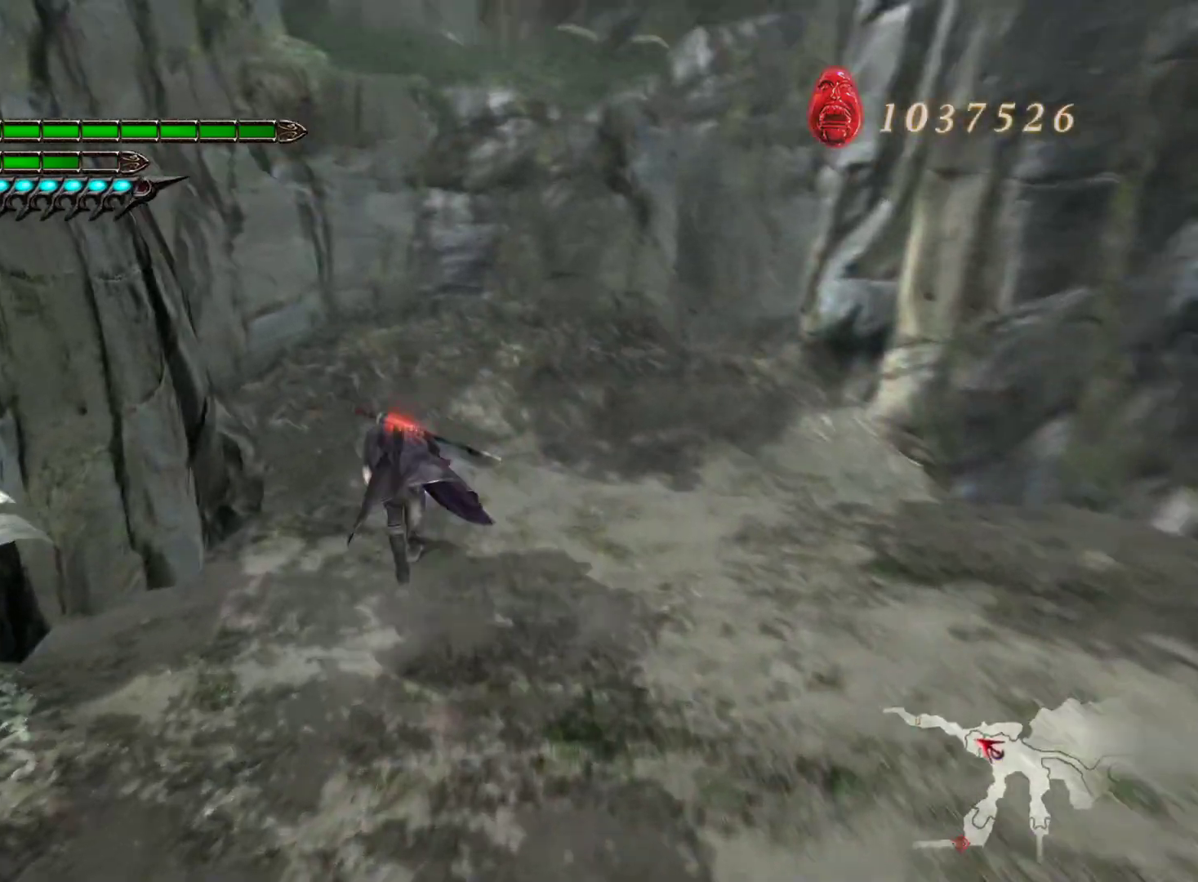
{"buttons": ["CROSS", "L1"], "left_stick": "up", "right_stick": "center", "events": [[300, "CROSS", "down"]]}
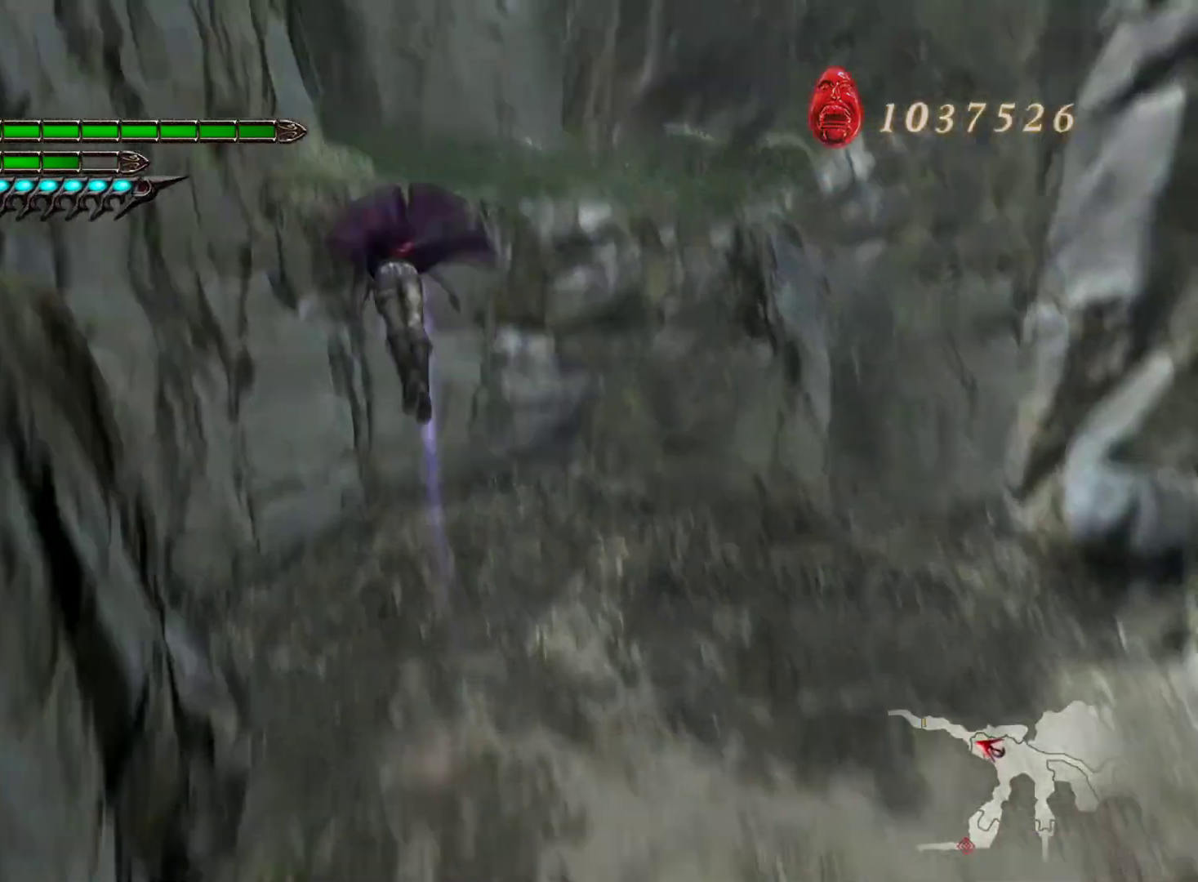
{"buttons": ["CROSS", "L1"], "left_stick": "up-left", "right_stick": "center", "events": [[33, "CROSS", "up"], [167, "CROSS", "down"], [317, "left_stick", "up-left"]]}
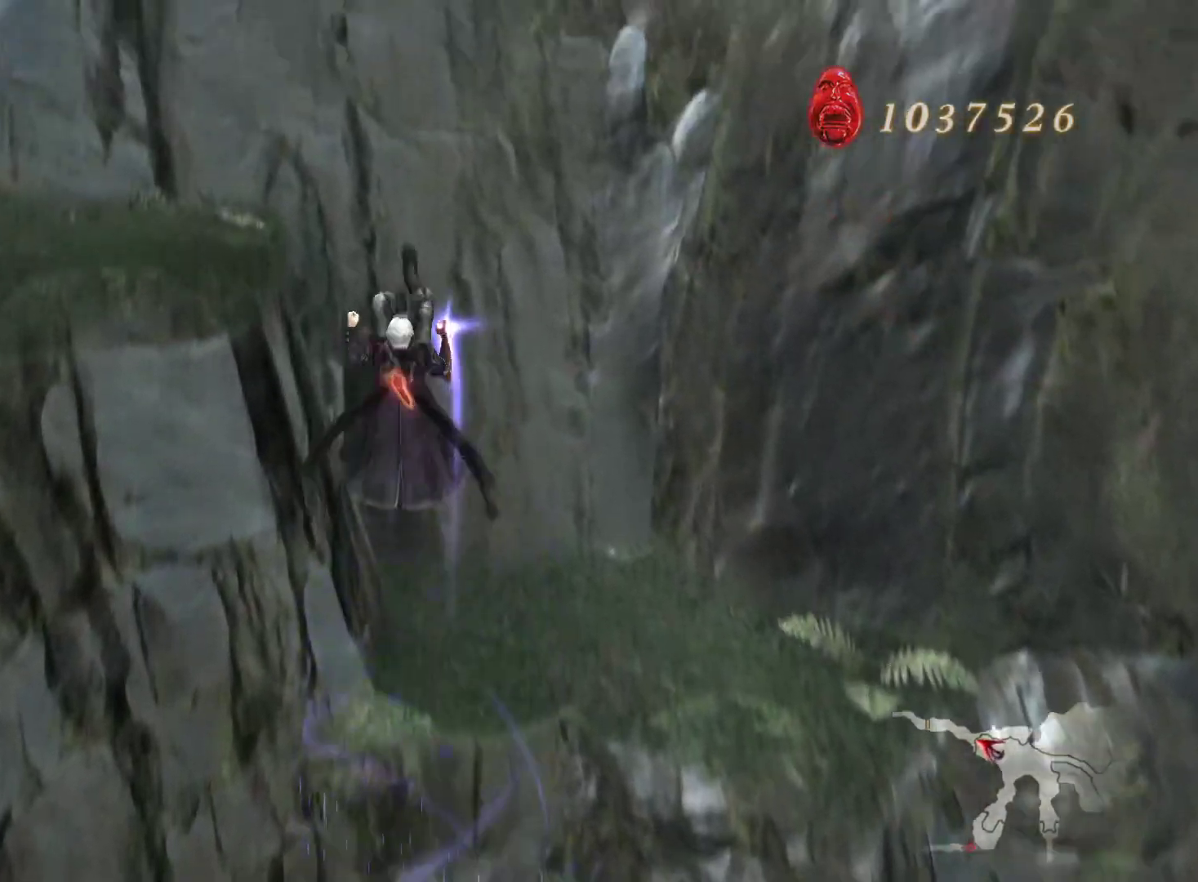
{"buttons": ["L1"], "left_stick": "left", "right_stick": "center", "events": [[67, "CROSS", "up"], [367, "left_stick", "left"]]}
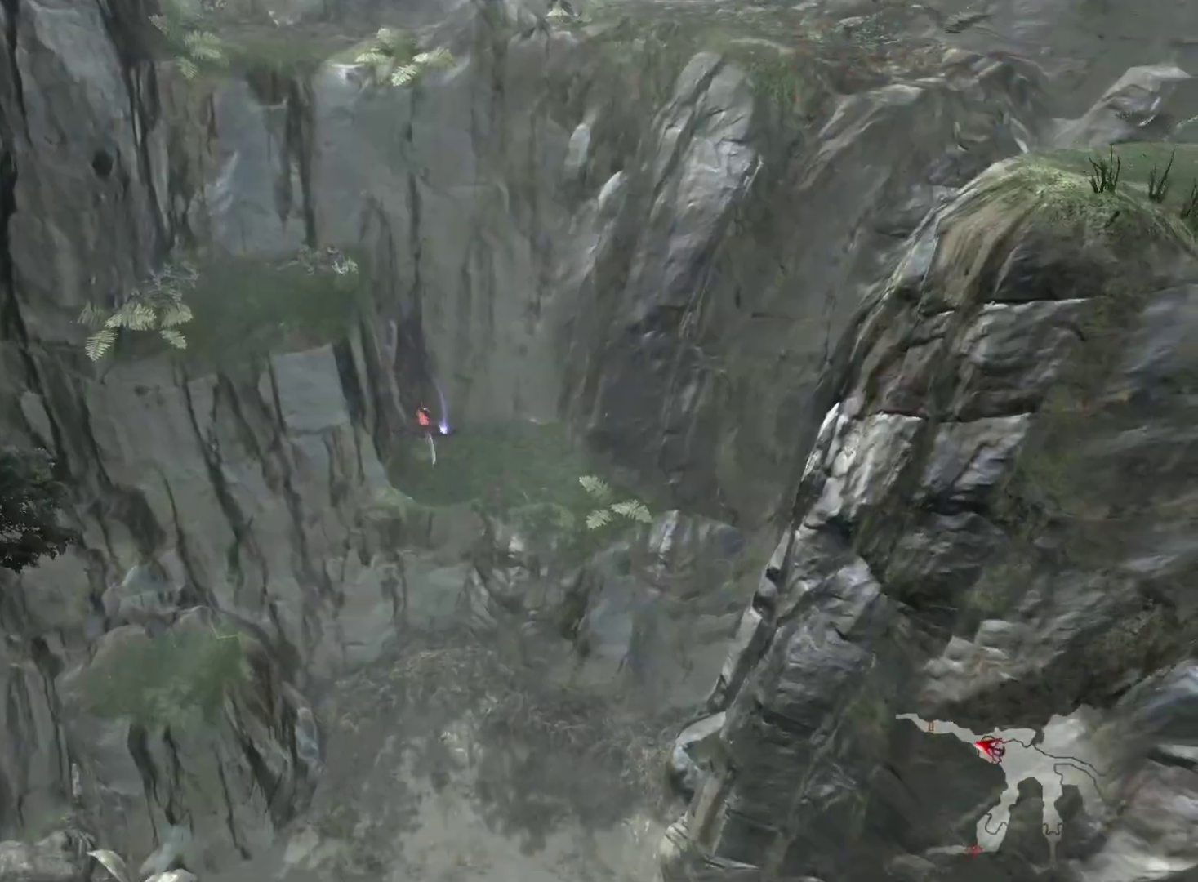
{"buttons": ["L1"], "left_stick": "up-left", "right_stick": "center", "events": [[17, "CROSS", "down"], [283, "CROSS", "up"], [450, "left_stick", "up-left"]]}
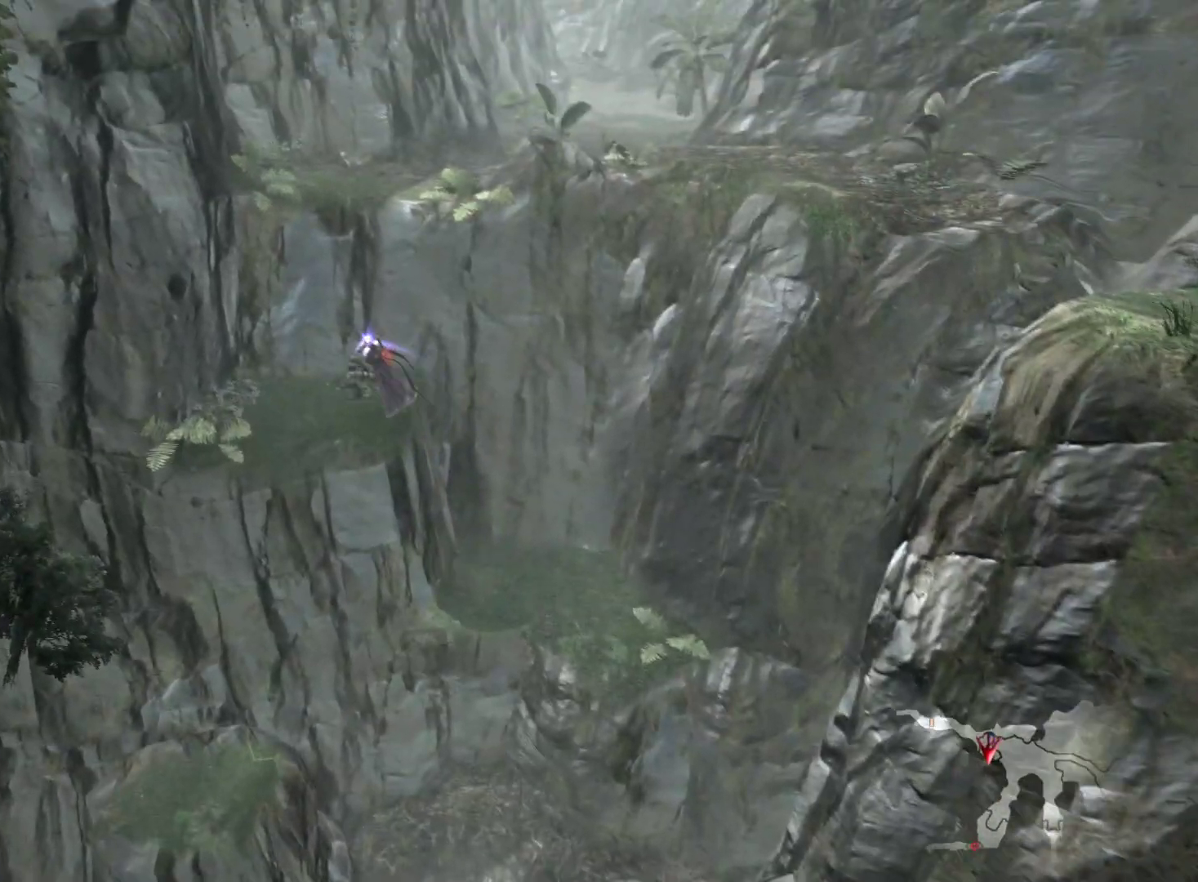
{"buttons": ["L1"], "left_stick": "up-right", "right_stick": "center", "events": [[117, "CROSS", "down"], [133, "left_stick", "up-right"], [400, "CROSS", "up"]]}
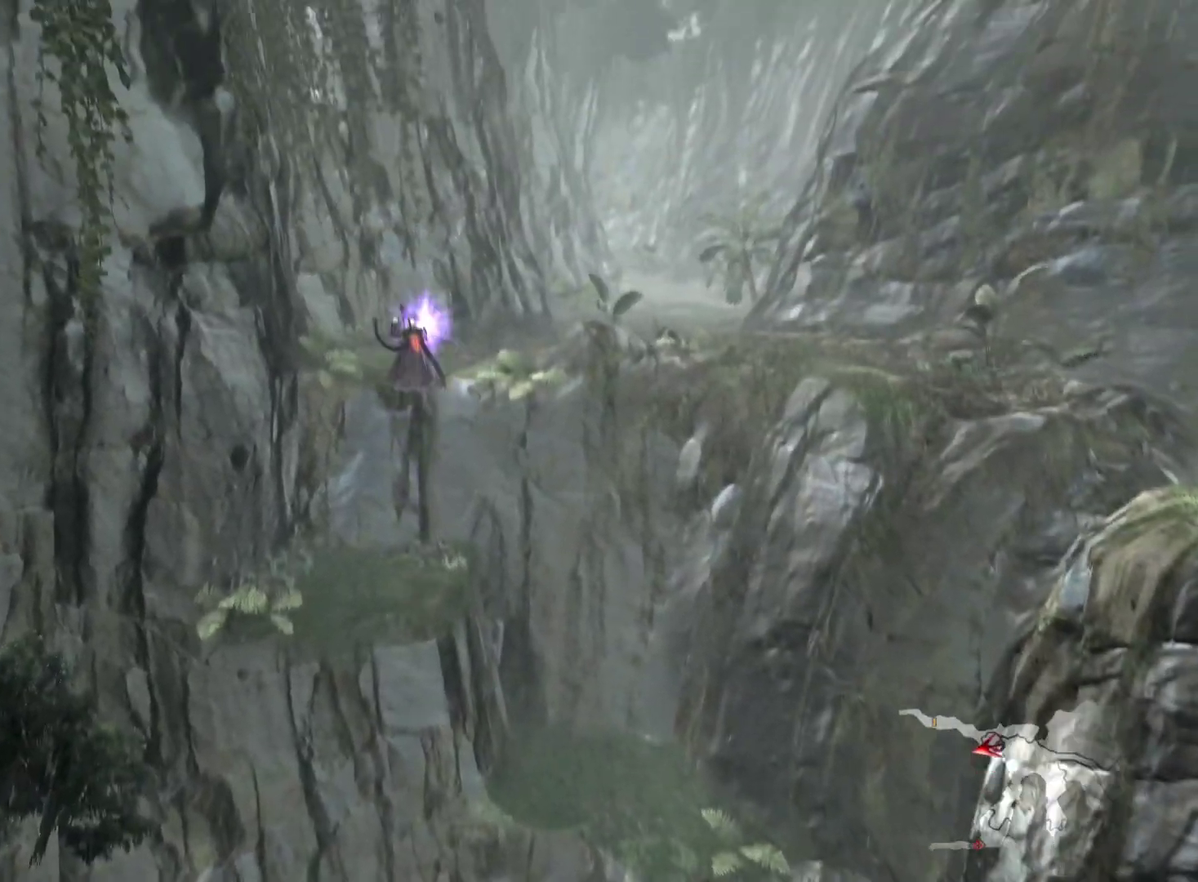
{"buttons": ["L1"], "left_stick": "right", "right_stick": "right", "events": [[83, "CROSS", "down"], [183, "left_stick", "right"], [283, "CROSS", "up"], [467, "right_stick", "right"]]}
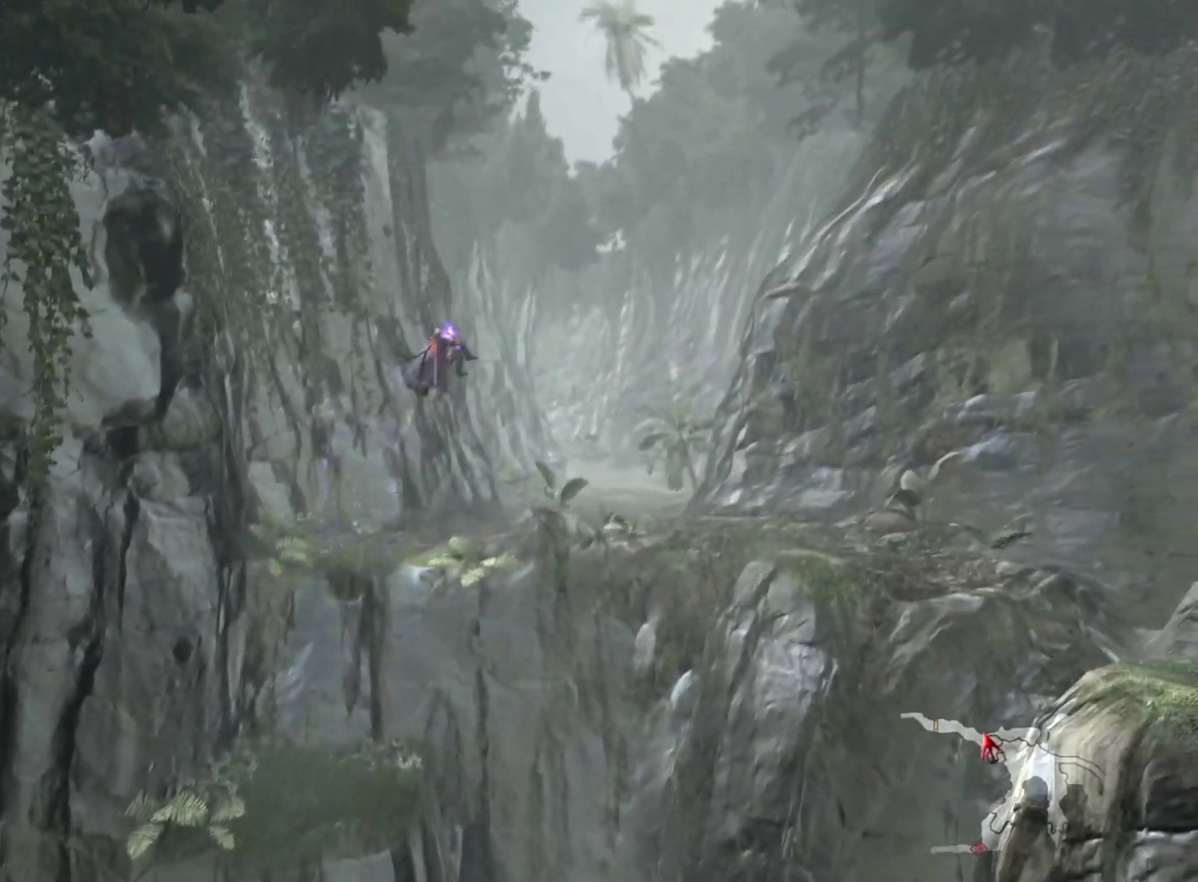
{"buttons": ["L1"], "left_stick": "right", "right_stick": "right", "events": []}
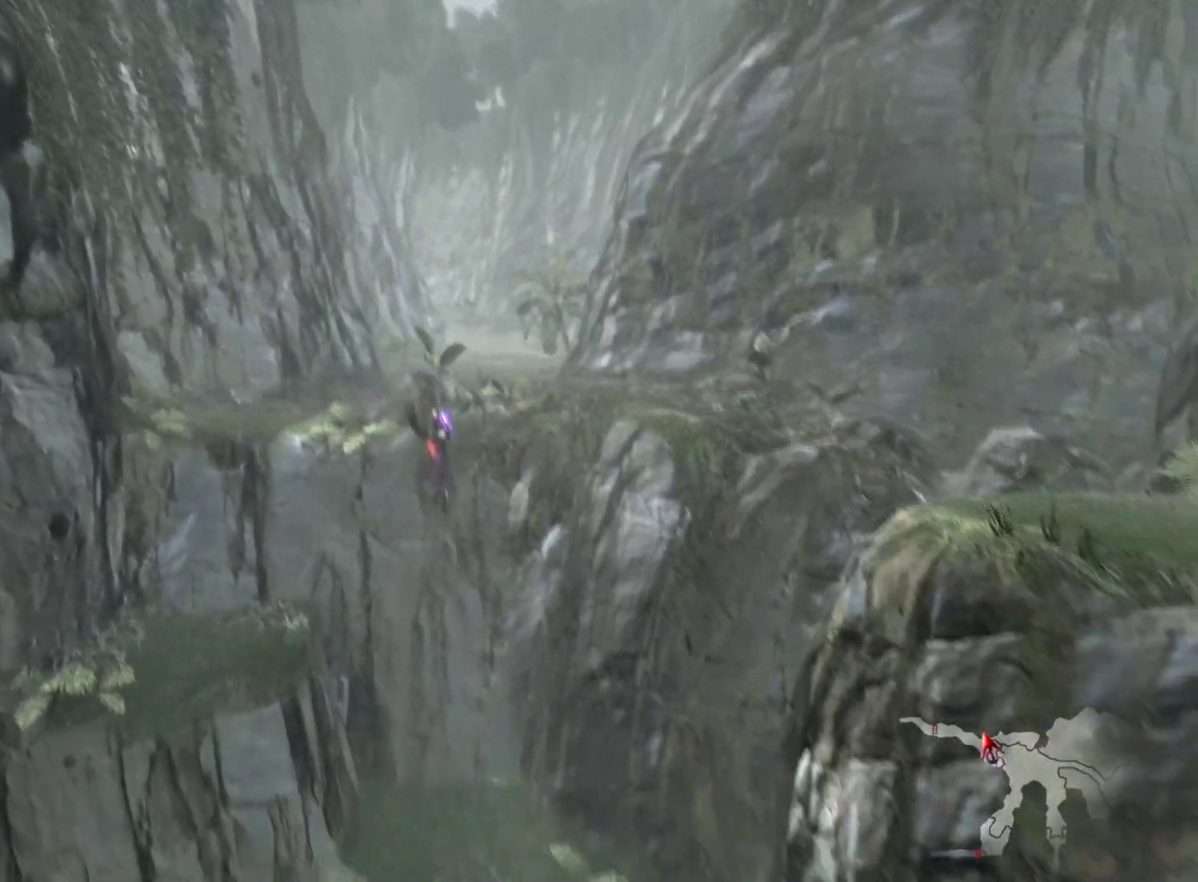
{"buttons": ["CROSS", "L1"], "left_stick": "up", "right_stick": "center", "events": [[217, "right_stick", "center"], [250, "left_stick", "up"], [350, "CROSS", "down"]]}
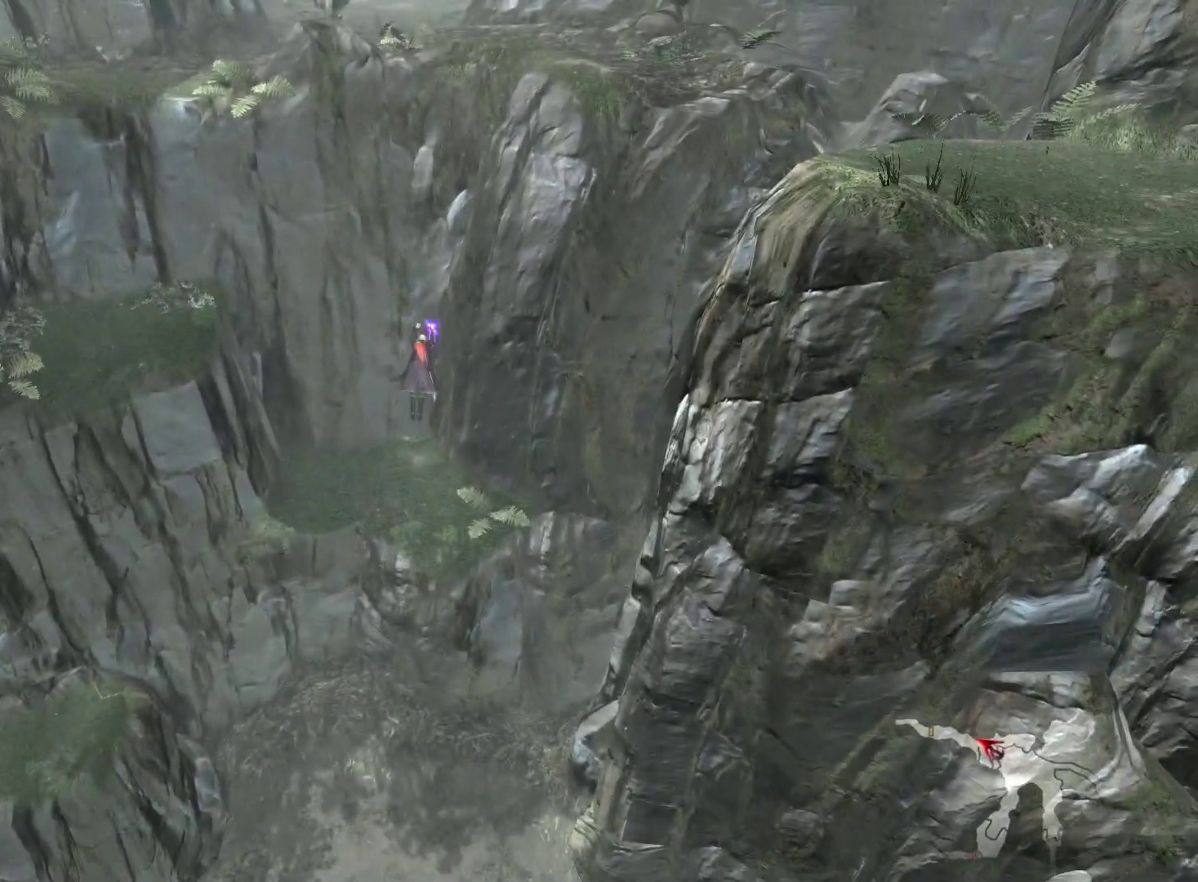
{"buttons": ["CROSS", "L1"], "left_stick": "up-right", "right_stick": "center", "events": [[167, "CROSS", "up"], [283, "left_stick", "up-right"], [383, "CROSS", "down"]]}
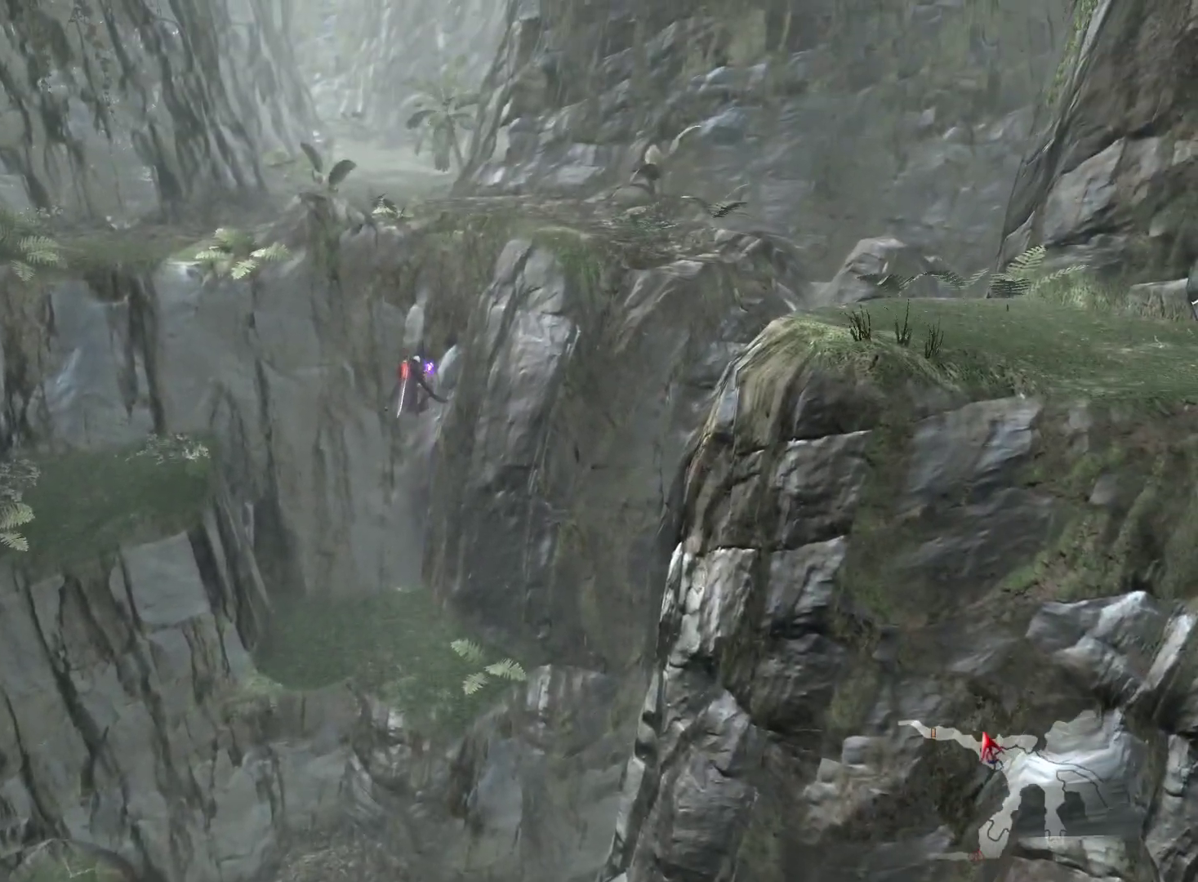
{"buttons": ["CROSS", "L1"], "left_stick": "up-right", "right_stick": "center", "events": []}
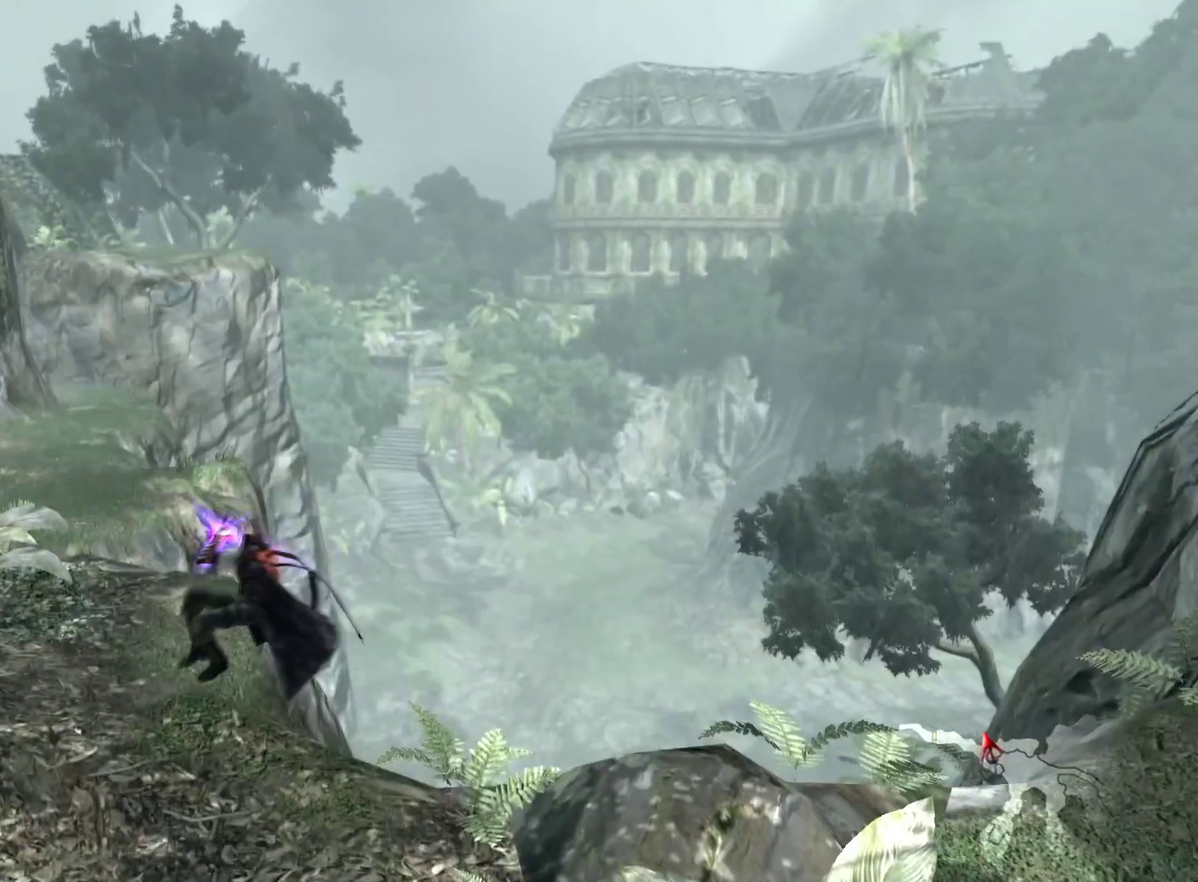
{"buttons": ["L1"], "left_stick": "up-left", "right_stick": "center", "events": [[267, "CROSS", "up"], [383, "left_stick", "up-left"]]}